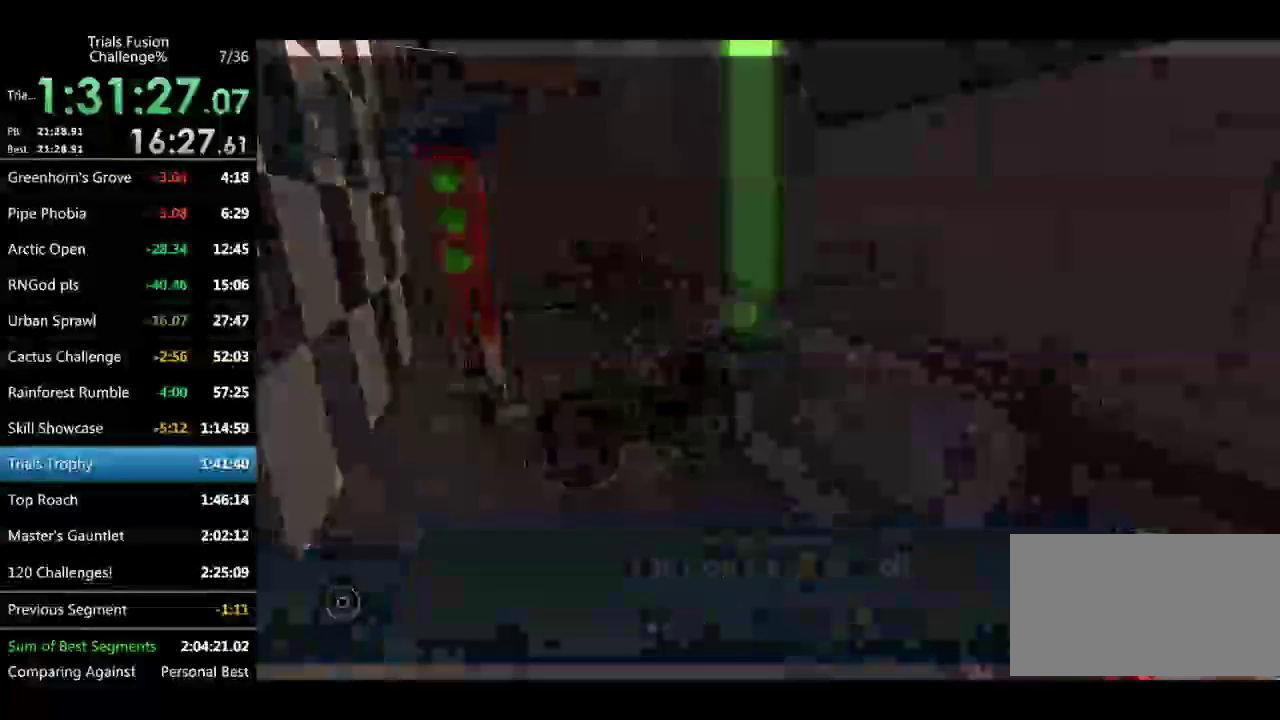
Gameplay with a controller (Xbox layout); each line is a JSON object with the inputs held at the frame after it. "events" lists button and stick changes between this image and that frame as [ms after this image, input, new state], when the widget could be followed in between. Not read: B L1 L3 R1 R3 TOUCHPAD.
{"buttons": [], "left_stick": "center", "events": []}
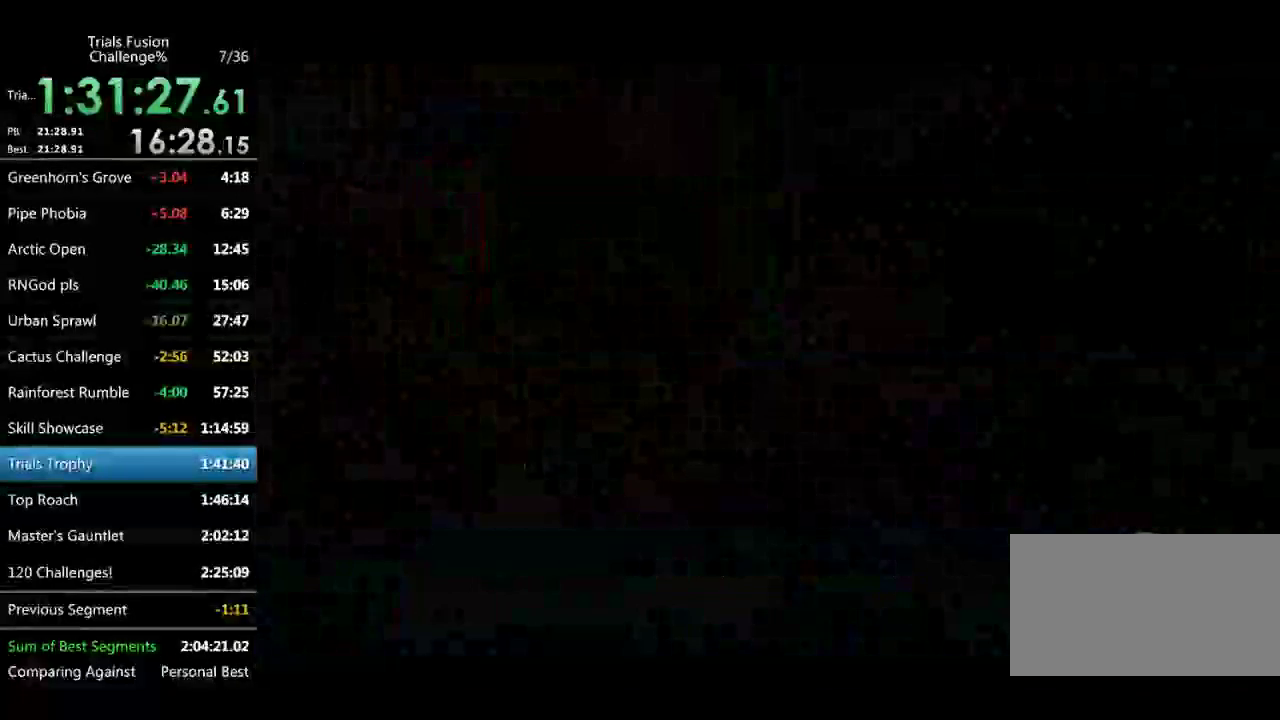
{"buttons": [], "left_stick": "center", "events": [[250, "R2", "down"], [333, "R2", "up"]]}
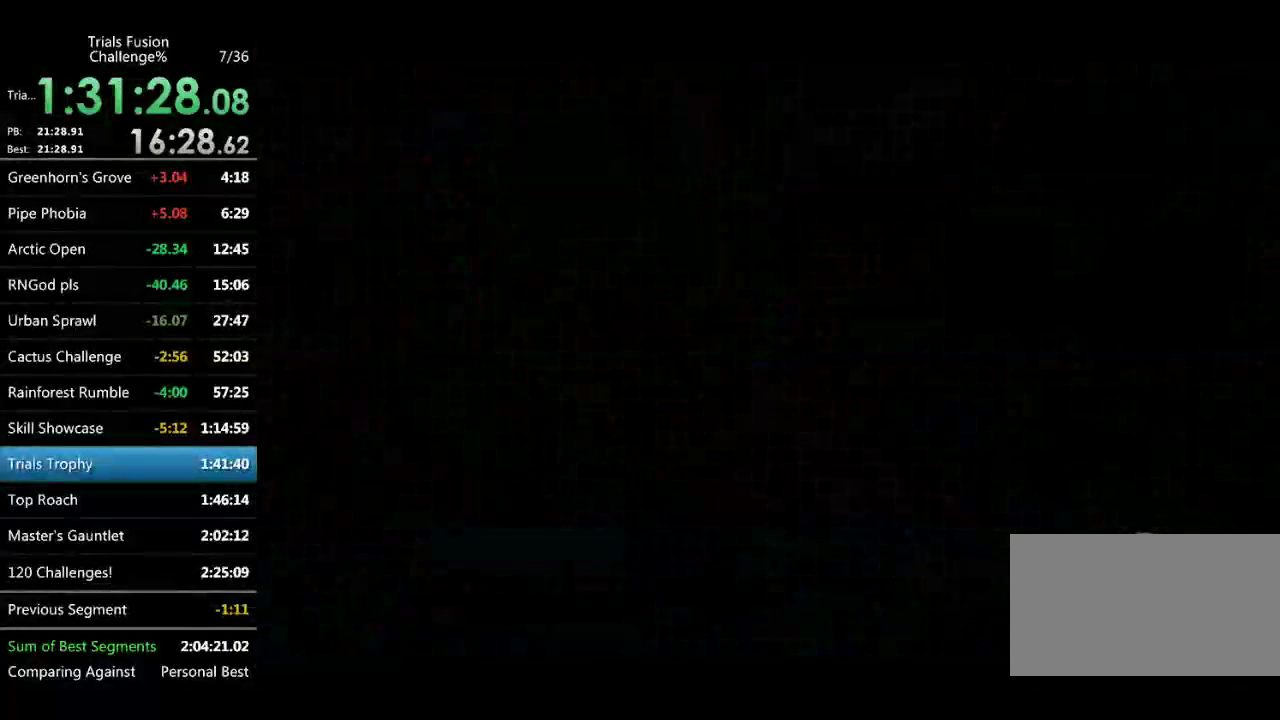
{"buttons": [], "left_stick": "center", "events": []}
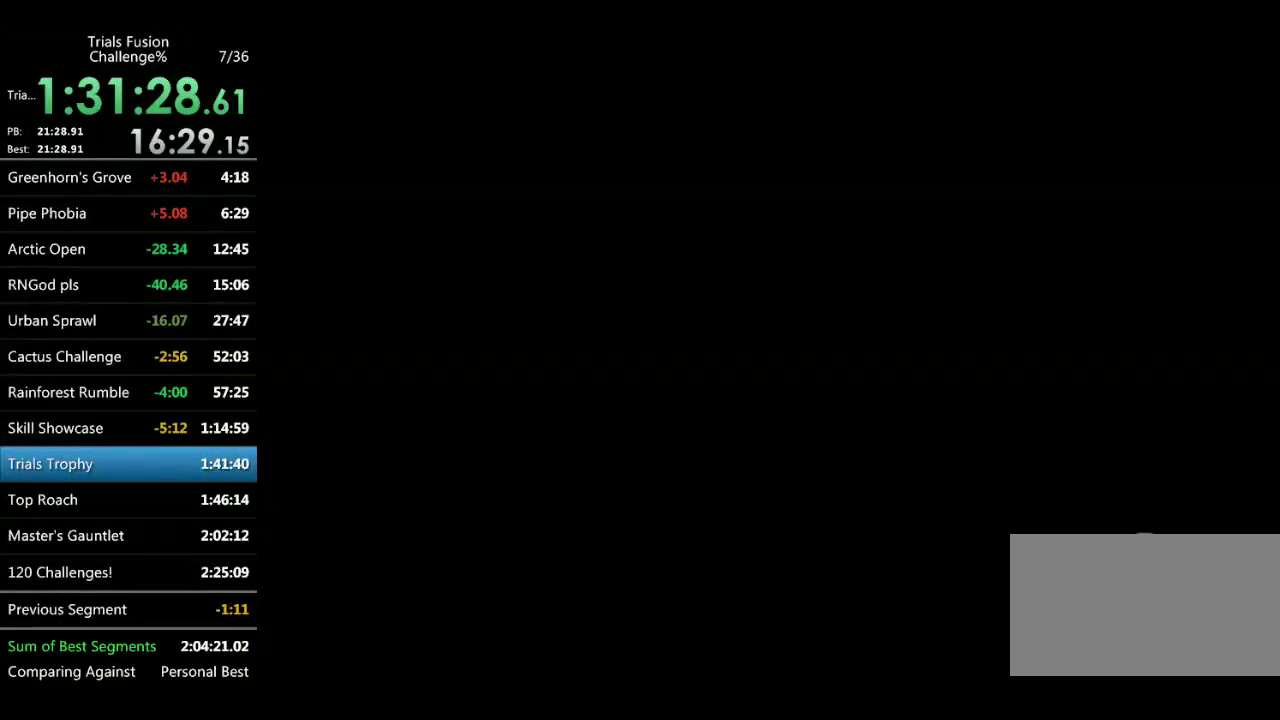
{"buttons": [], "left_stick": "center", "events": [[208, "R2", "down"], [415, "R2", "up"]]}